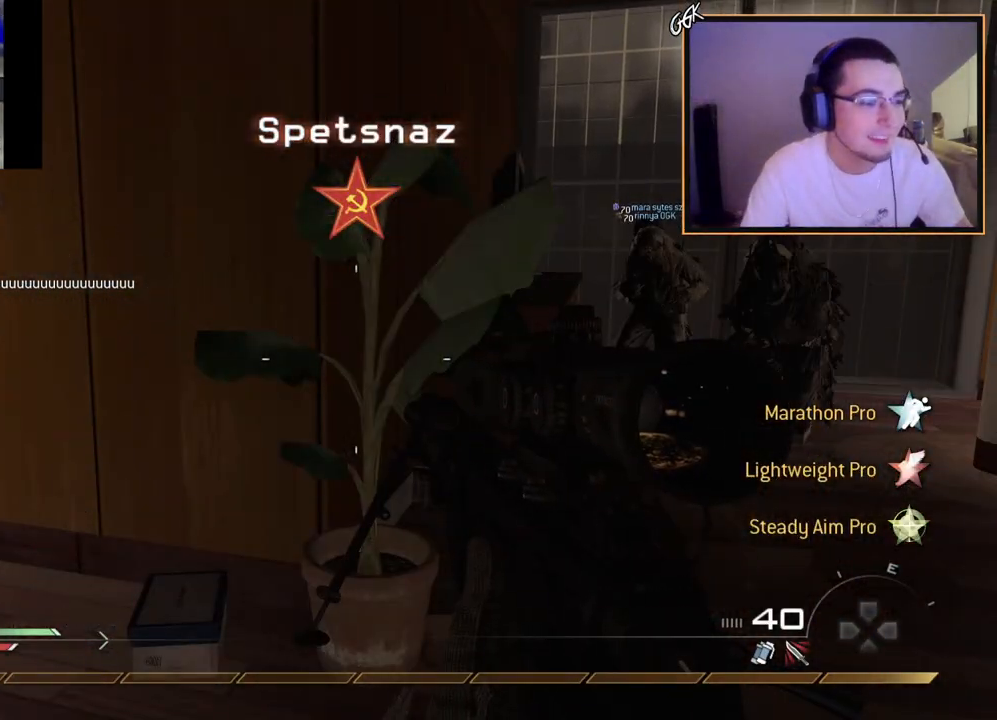
Gameplay with a controller (PlayStation layout); each line is a JSON object with the inputs held at the frame after it. "events" lists button and stick changes between this image and that frame as [ms after this image, input, new state], when the widget could be followed in between.
{"buttons": ["L3"], "left_stick": "up", "right_stick": "center", "events": [[217, "left_stick", "up-left"], [267, "left_stick", "up"], [300, "L3", "down"]]}
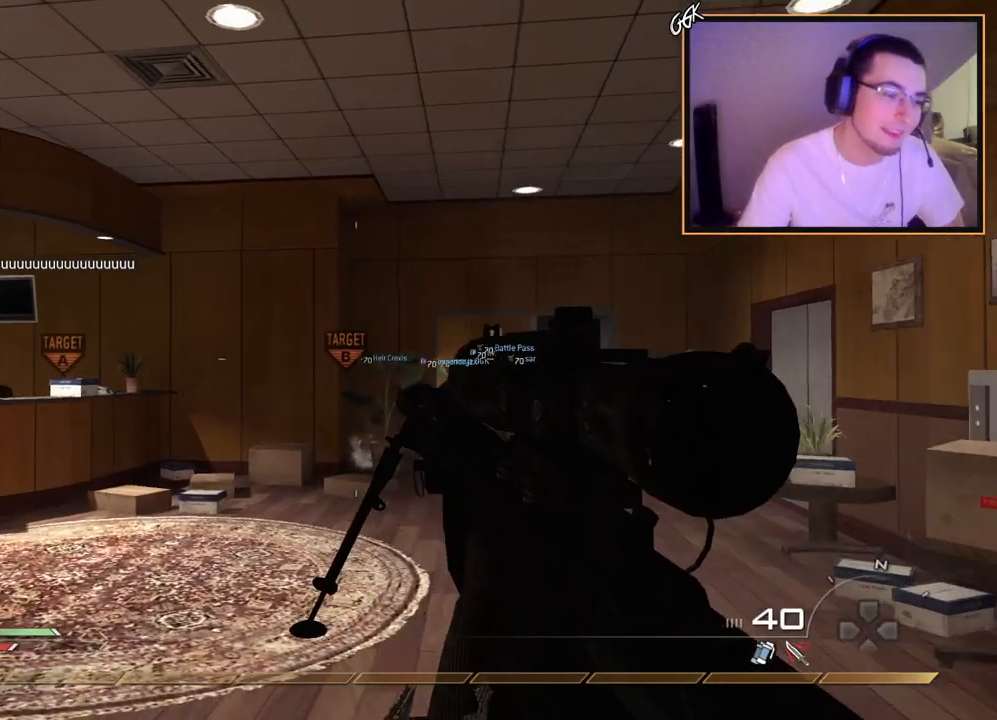
{"buttons": [], "left_stick": "up", "right_stick": "center", "events": [[150, "L3", "up"], [283, "right_stick", "right"], [417, "right_stick", "center"]]}
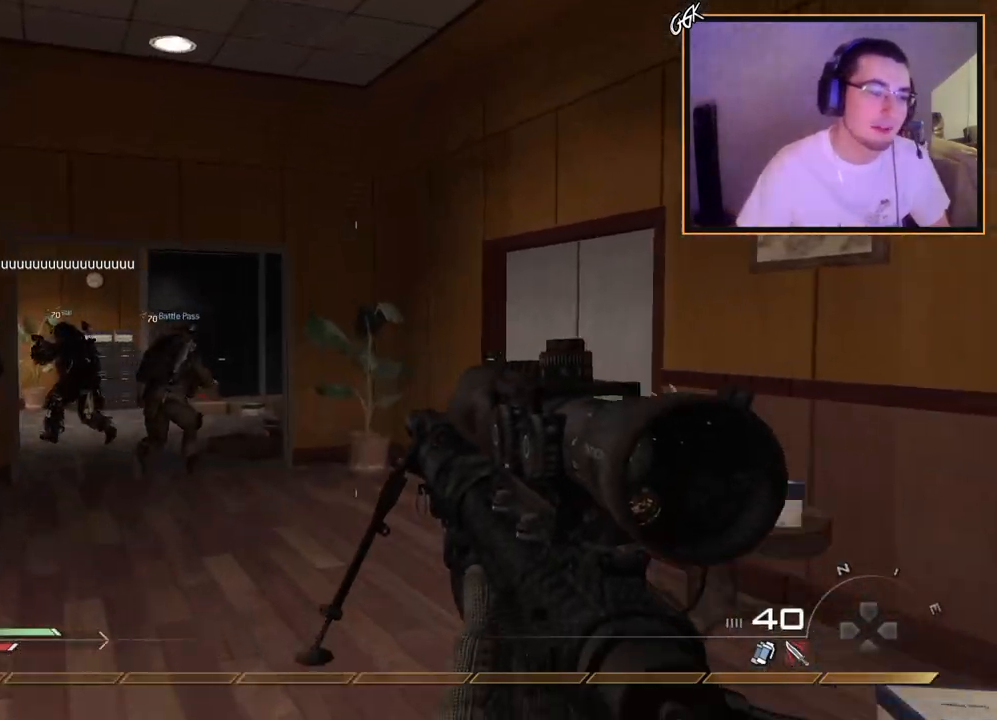
{"buttons": [], "left_stick": "up", "right_stick": "center", "events": [[267, "right_stick", "left"], [417, "right_stick", "center"]]}
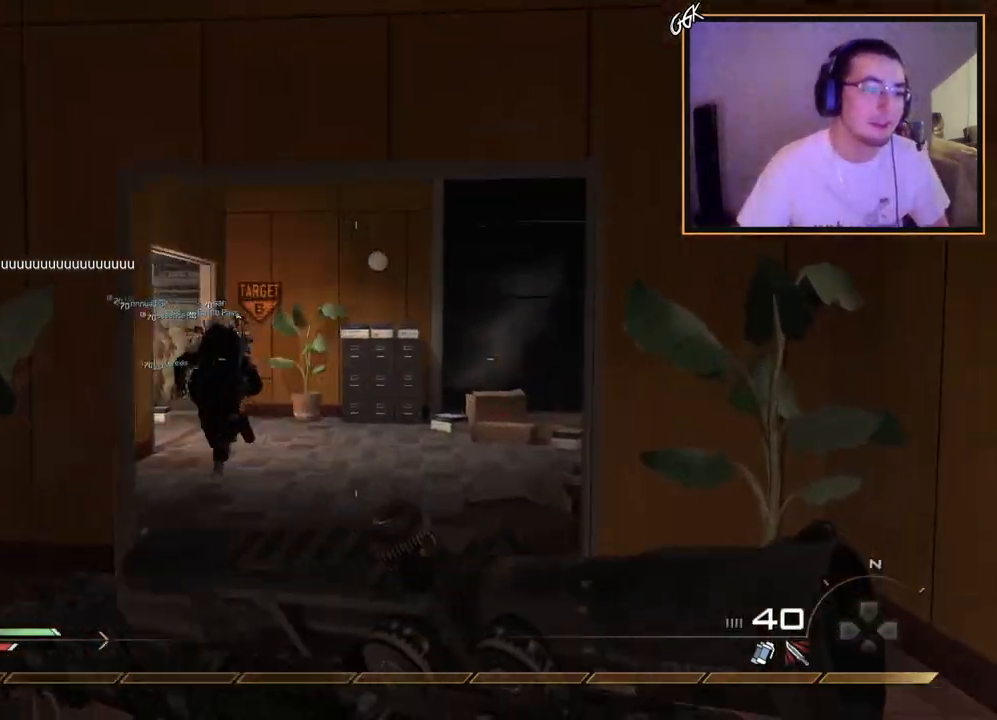
{"buttons": [], "left_stick": "up", "right_stick": "center", "events": [[350, "right_stick", "left"], [450, "right_stick", "center"]]}
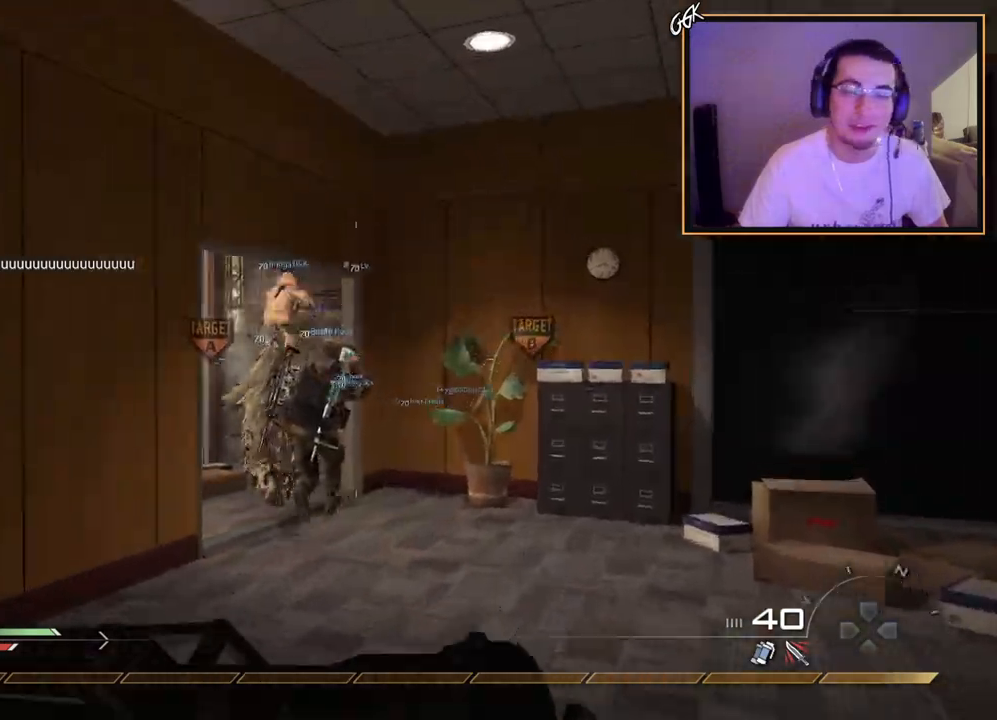
{"buttons": ["TRIANGLE"], "left_stick": "up", "right_stick": "center", "events": [[100, "TRIANGLE", "down"], [184, "TRIANGLE", "up"], [417, "TRIANGLE", "down"]]}
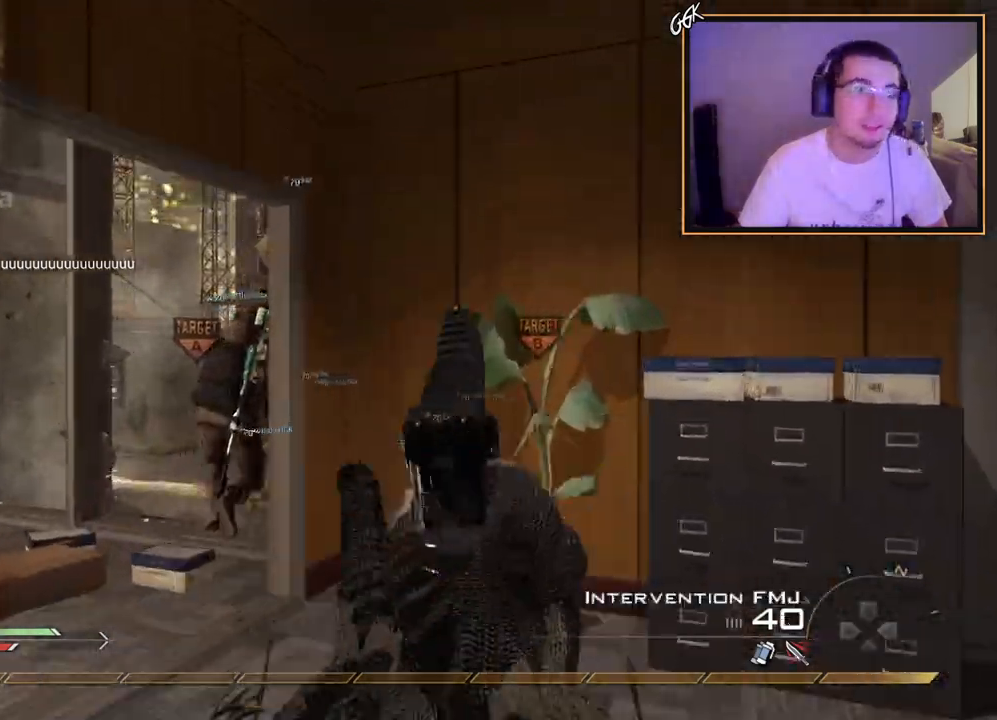
{"buttons": [], "left_stick": "up", "right_stick": "up", "events": [[33, "TRIANGLE", "up"], [433, "right_stick", "up"]]}
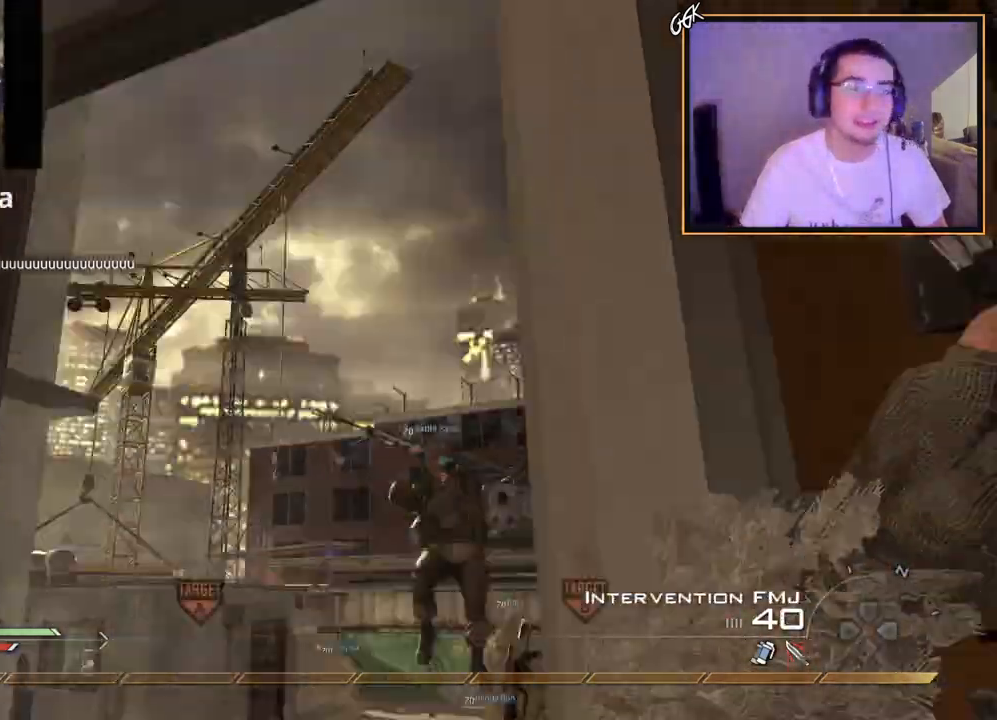
{"buttons": ["CROSS", "R1"], "left_stick": "up-left", "right_stick": "center", "events": [[33, "right_stick", "center"], [400, "CROSS", "down"], [400, "R1", "down"], [501, "left_stick", "up-left"]]}
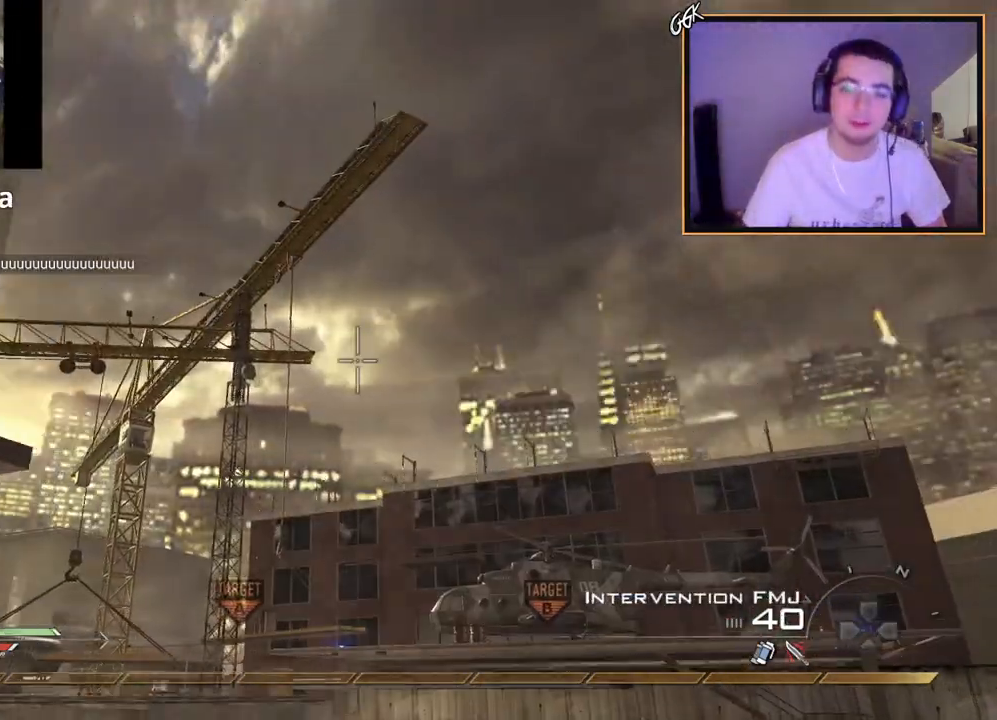
{"buttons": [], "left_stick": "up-left", "right_stick": "center", "events": [[33, "CROSS", "up"], [183, "R1", "up"]]}
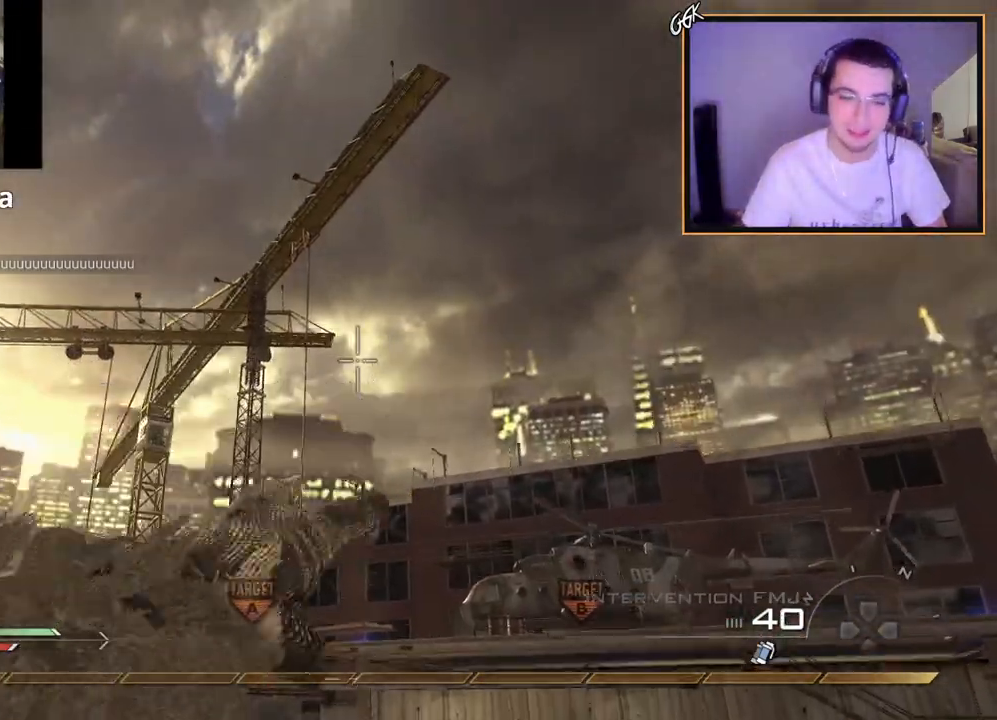
{"buttons": [], "left_stick": "up-left", "right_stick": "left", "events": [[83, "right_stick", "down"], [217, "right_stick", "center"], [400, "right_stick", "left"]]}
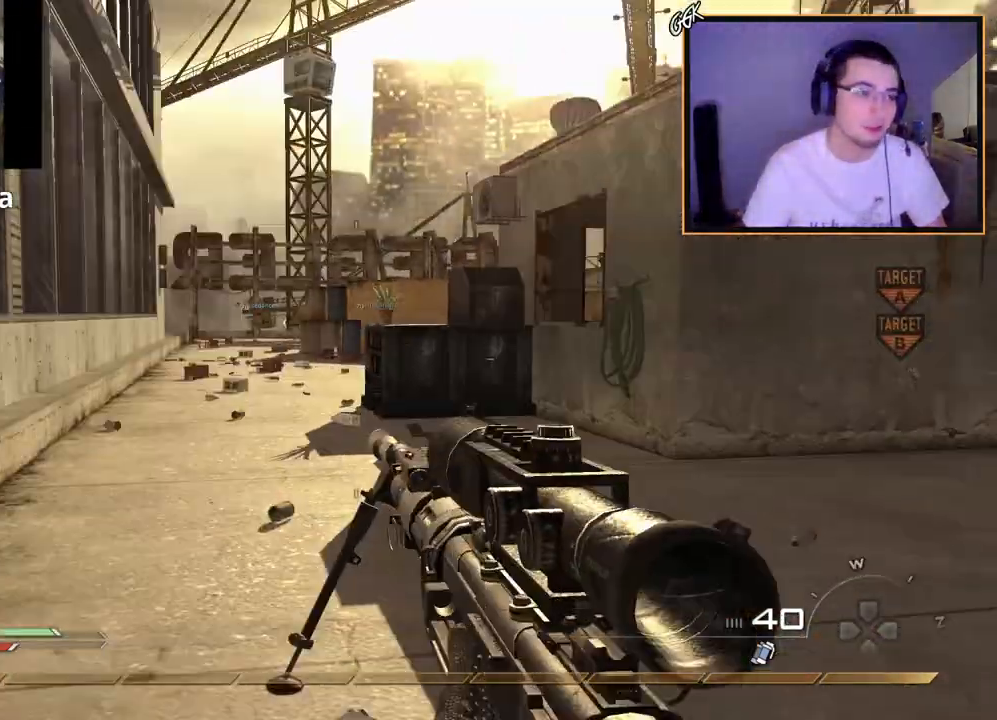
{"buttons": [], "left_stick": "up-left", "right_stick": "center", "events": [[16, "right_stick", "center"], [33, "L3", "down"], [250, "L3", "up"]]}
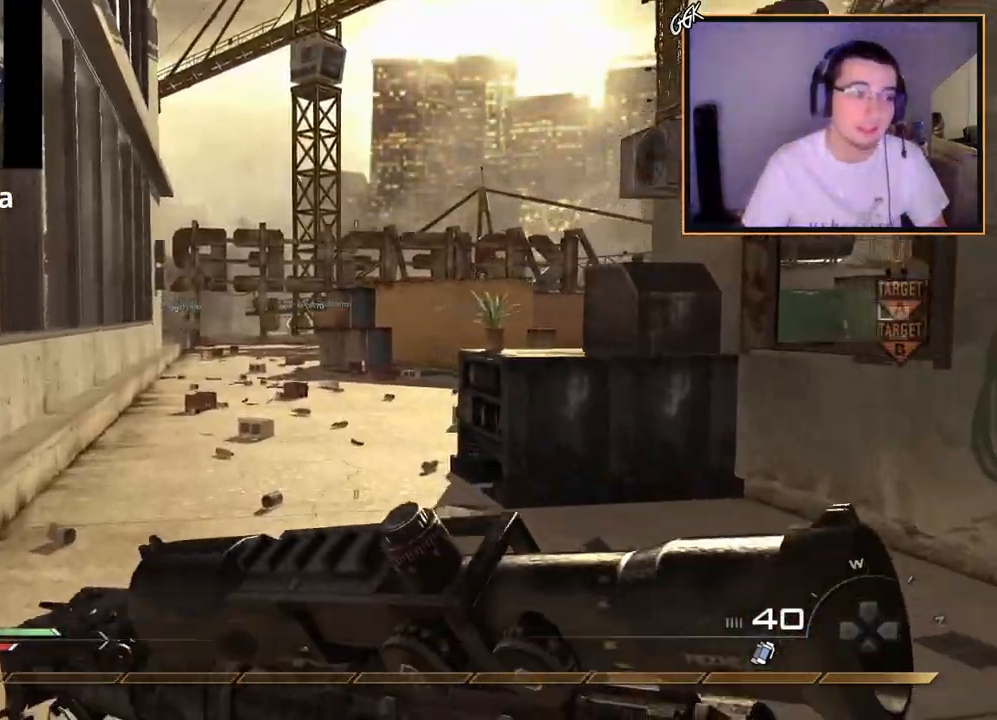
{"buttons": [], "left_stick": "up-left", "right_stick": "center", "events": [[184, "right_stick", "right"], [234, "right_stick", "center"]]}
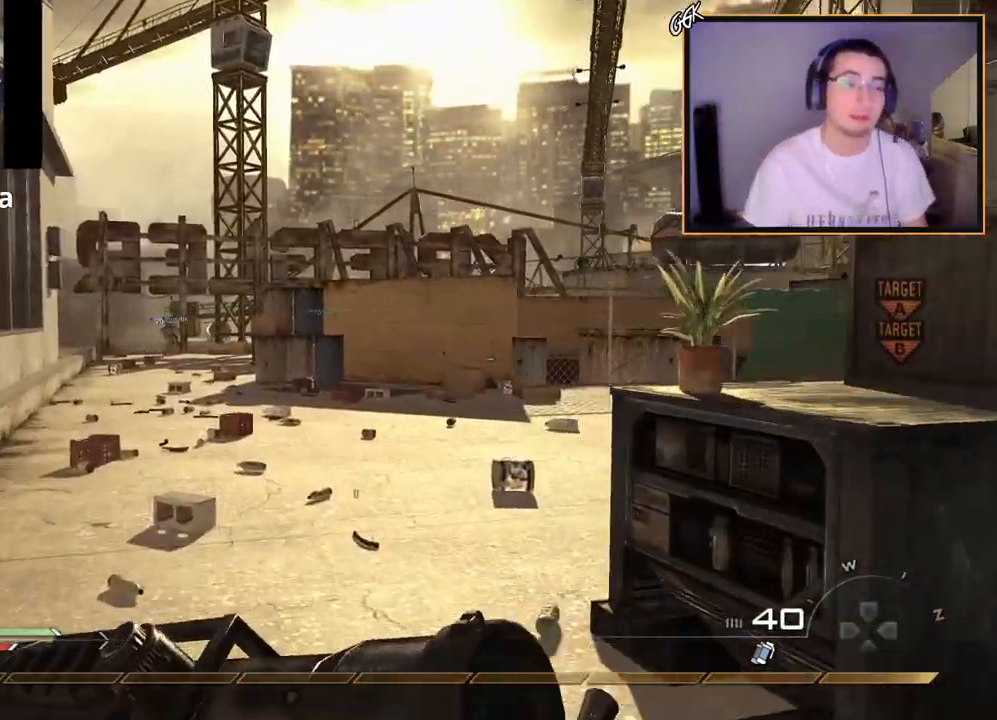
{"buttons": [], "left_stick": "up-left", "right_stick": "center", "events": []}
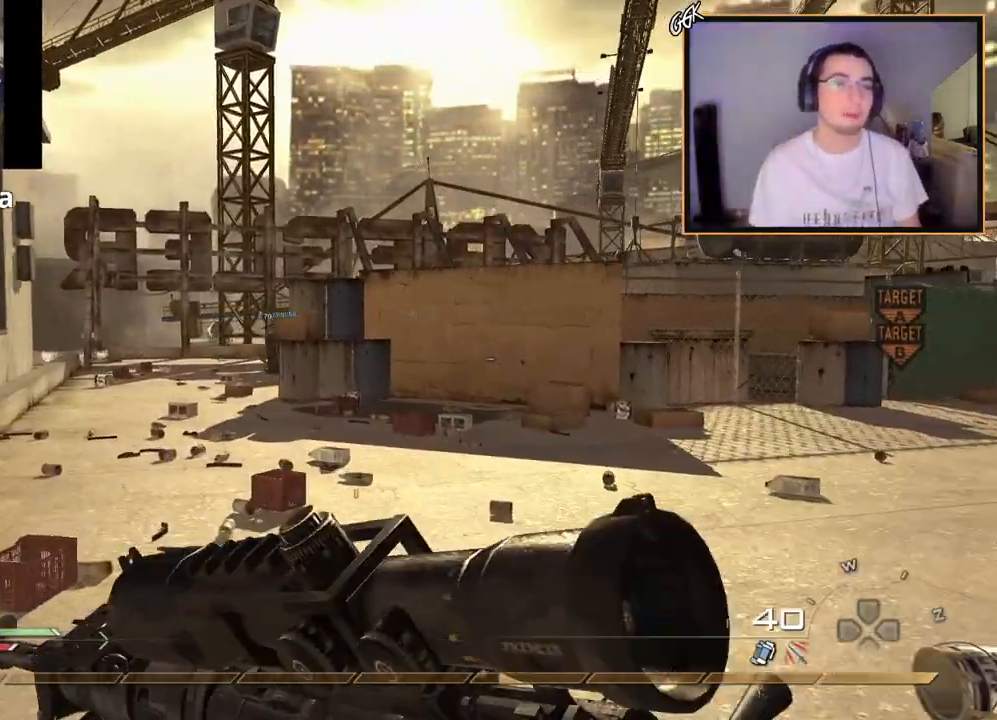
{"buttons": [], "left_stick": "up-left", "right_stick": "center", "events": []}
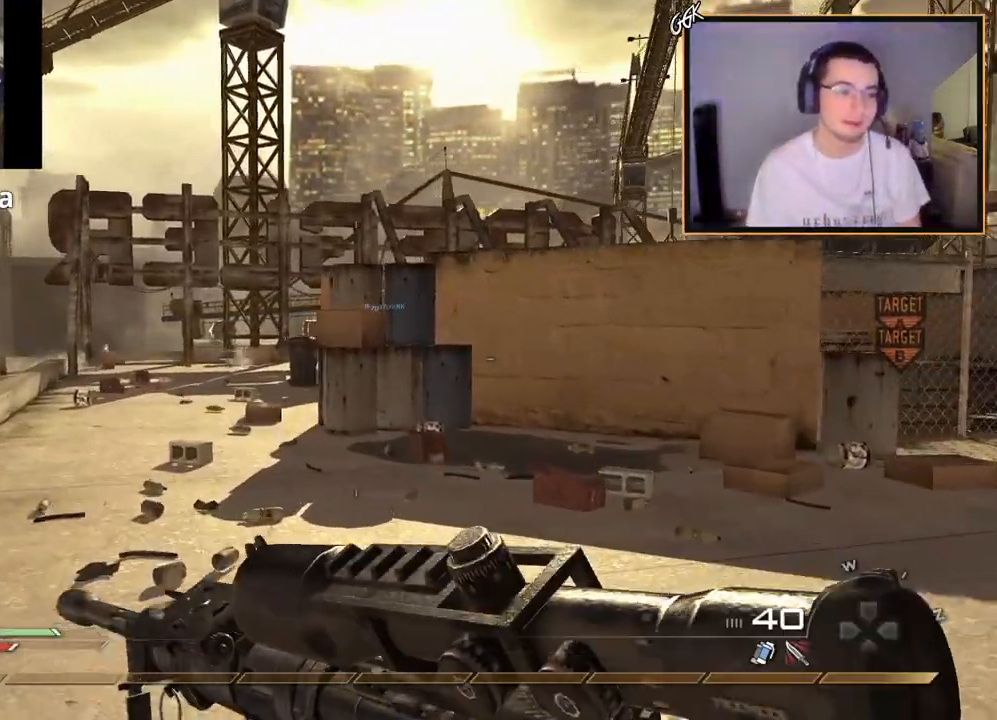
{"buttons": [], "left_stick": "up-left", "right_stick": "center", "events": []}
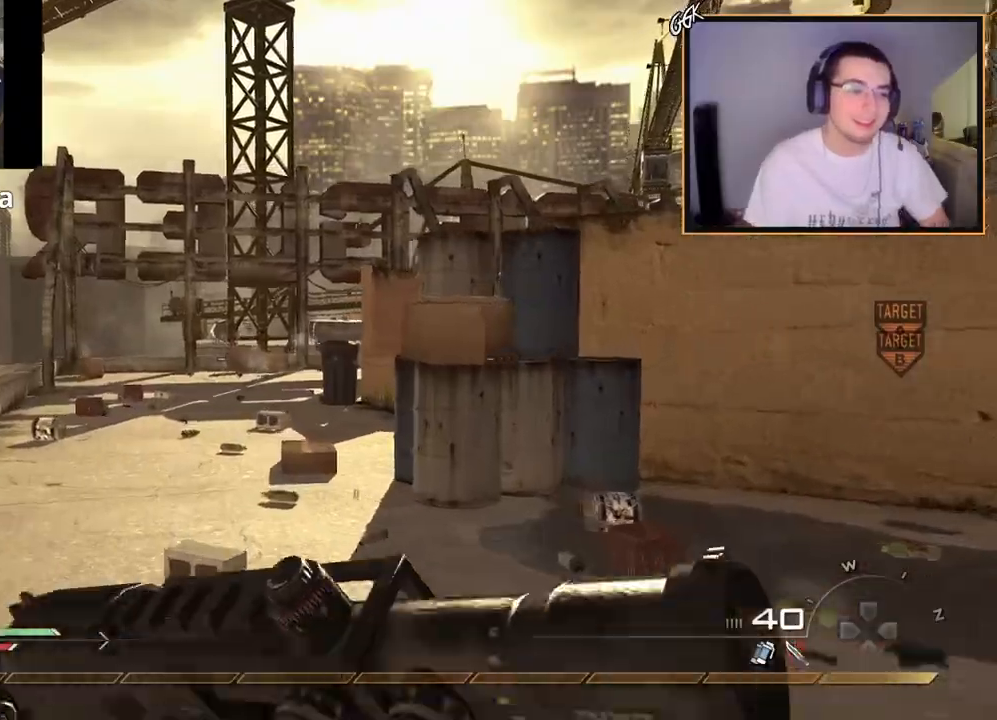
{"buttons": [], "left_stick": "up-left", "right_stick": "center", "events": []}
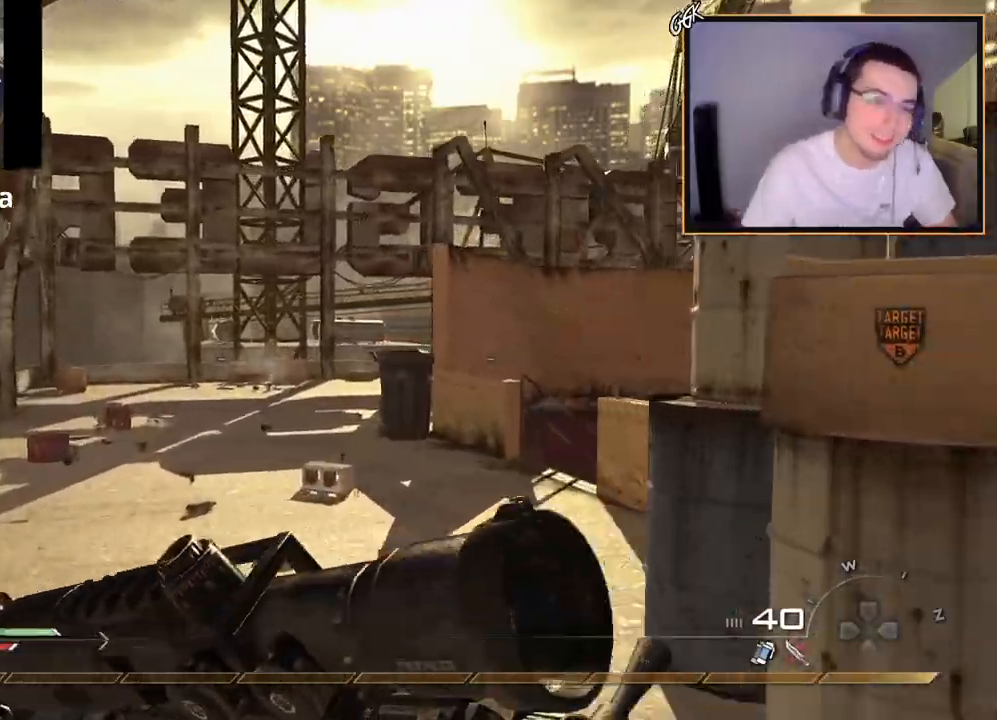
{"buttons": [], "left_stick": "up-left", "right_stick": "center", "events": [[400, "right_stick", "left"], [483, "right_stick", "center"]]}
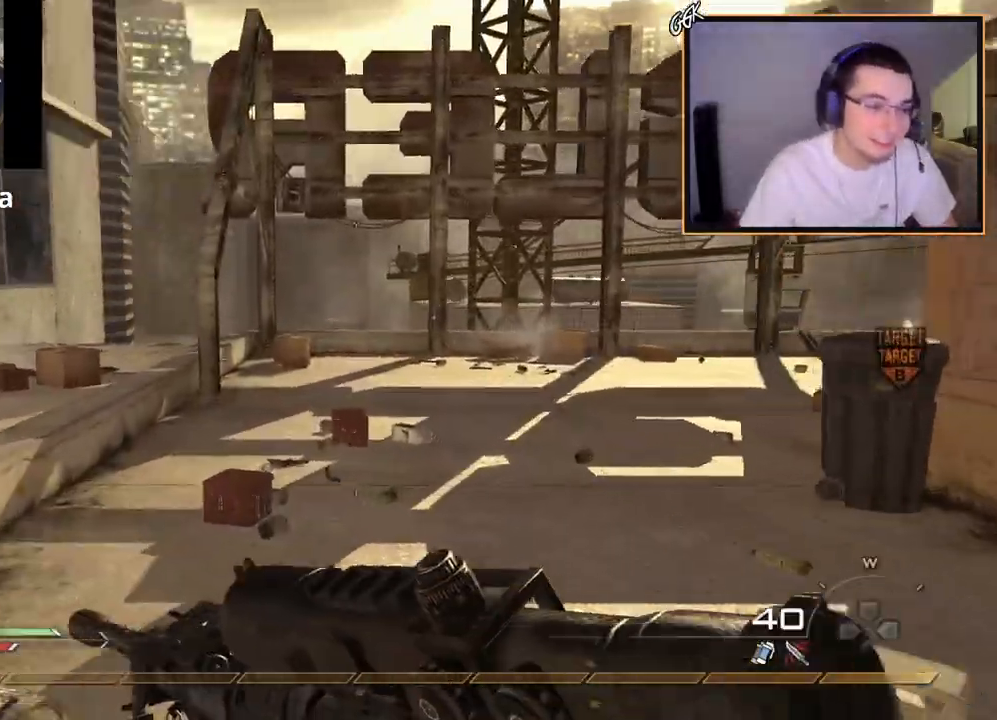
{"buttons": [], "left_stick": "up-left", "right_stick": "center", "events": [[134, "TRIANGLE", "down"], [200, "TRIANGLE", "up"], [250, "TRIANGLE", "down"], [334, "SQUARE", "down"], [334, "TRIANGLE", "up"], [450, "SQUARE", "up"]]}
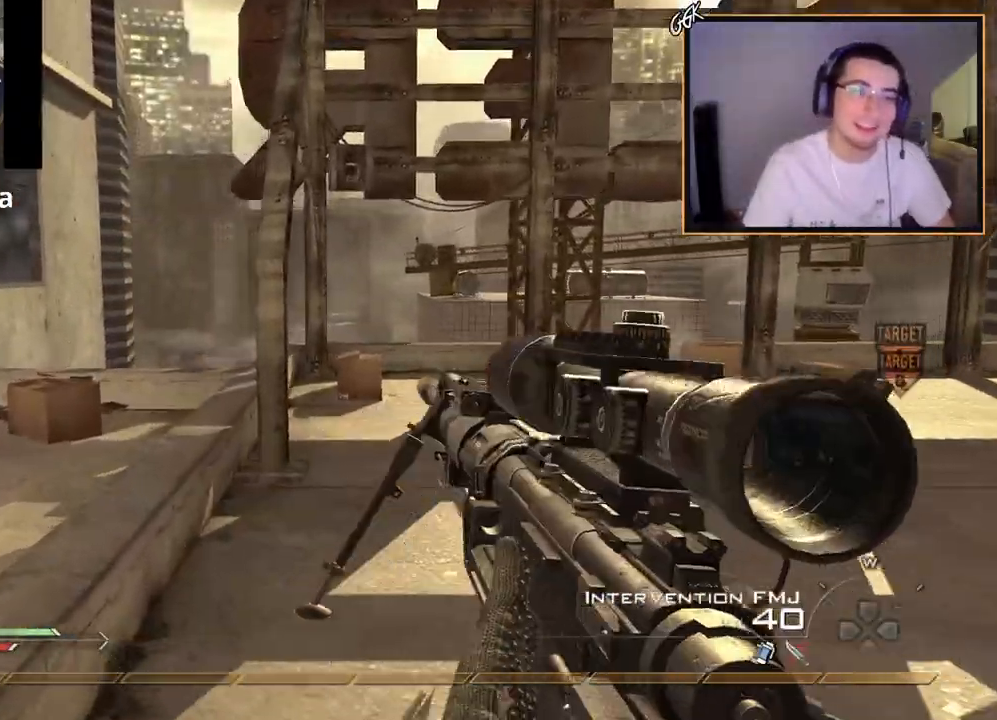
{"buttons": [], "left_stick": "up", "right_stick": "center", "events": [[150, "TRIANGLE", "down"], [200, "L3", "down"], [233, "TRIANGLE", "up"], [266, "left_stick", "up"], [283, "TRIANGLE", "down"], [317, "L3", "up"], [383, "TRIANGLE", "up"]]}
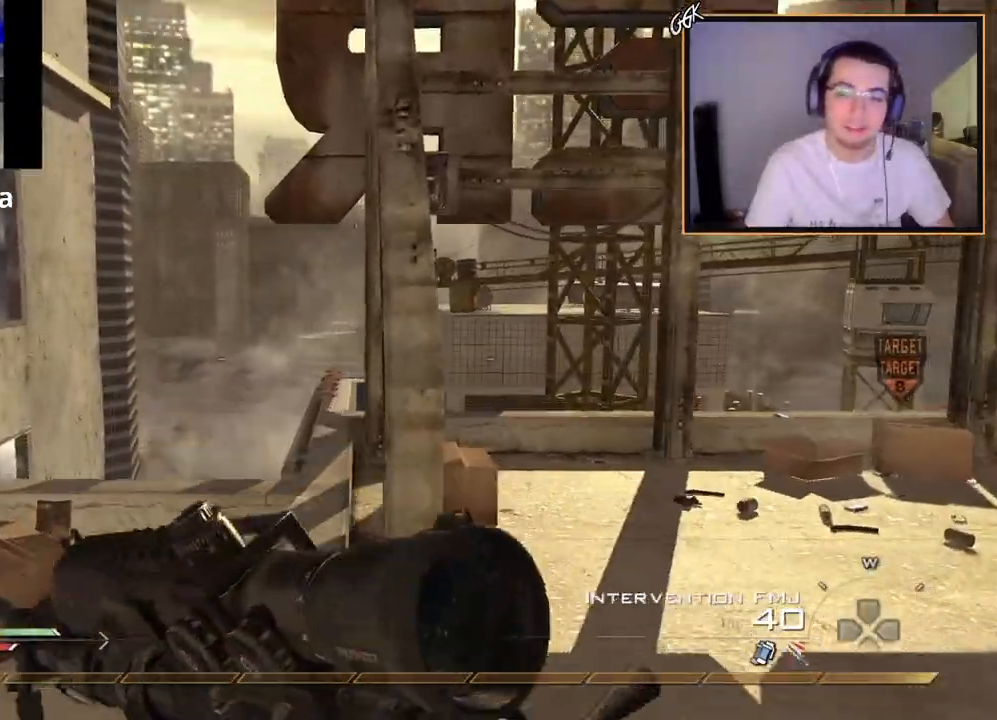
{"buttons": [], "left_stick": "up", "right_stick": "center", "events": [[133, "left_stick", "center"], [267, "left_stick", "up"], [300, "CROSS", "down"], [467, "CROSS", "up"]]}
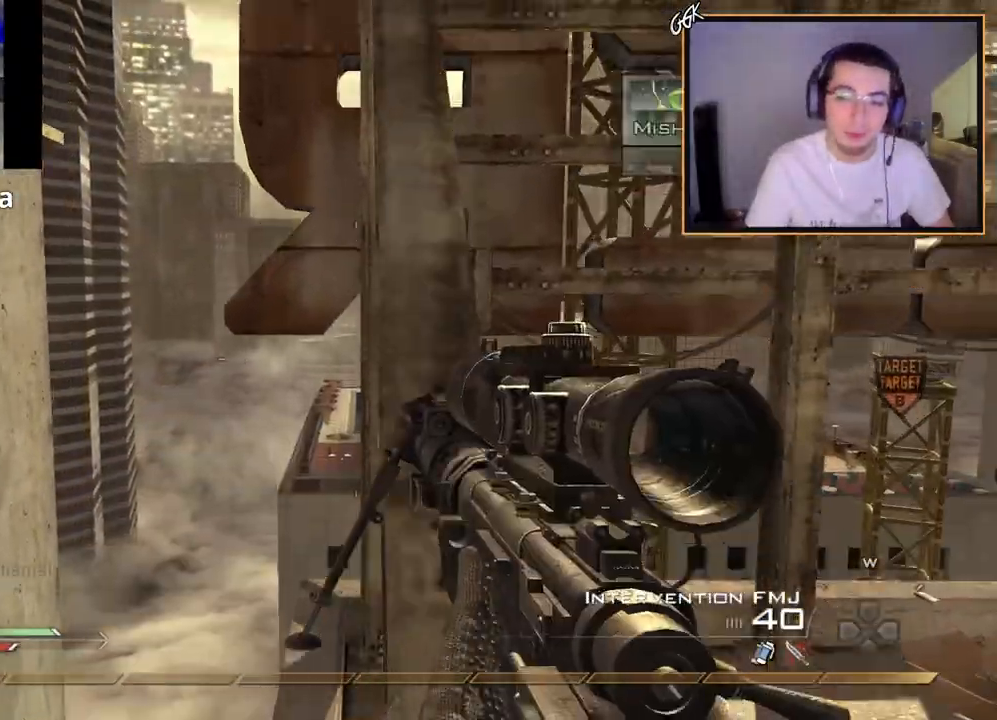
{"buttons": [], "left_stick": "up", "right_stick": "down", "events": [[483, "right_stick", "down"]]}
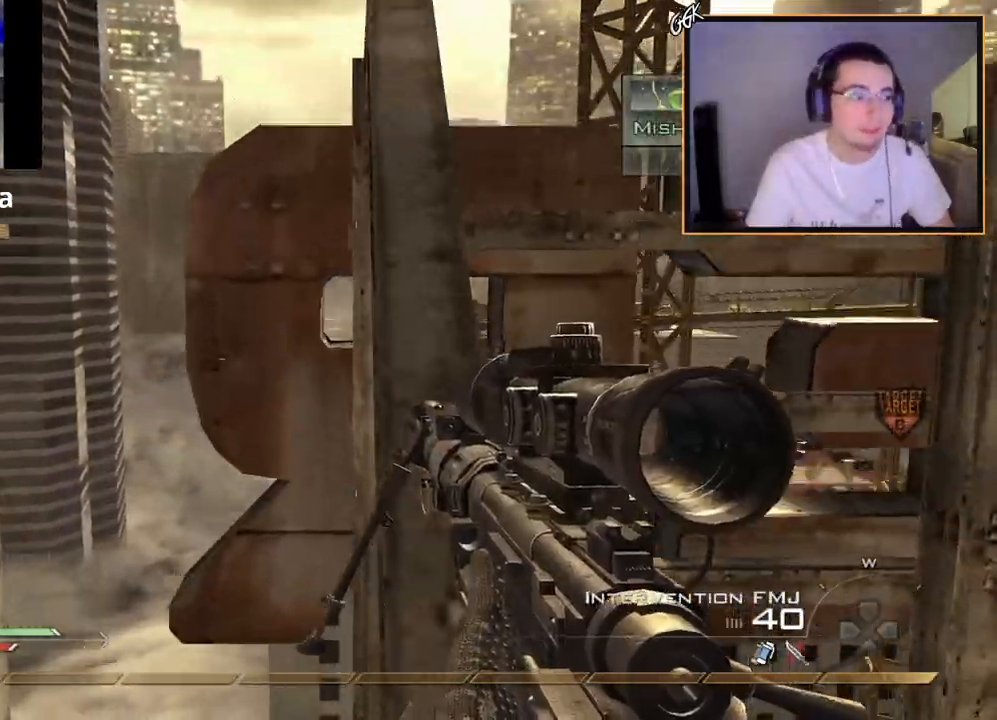
{"buttons": [], "left_stick": "up", "right_stick": "center", "events": [[67, "right_stick", "center"]]}
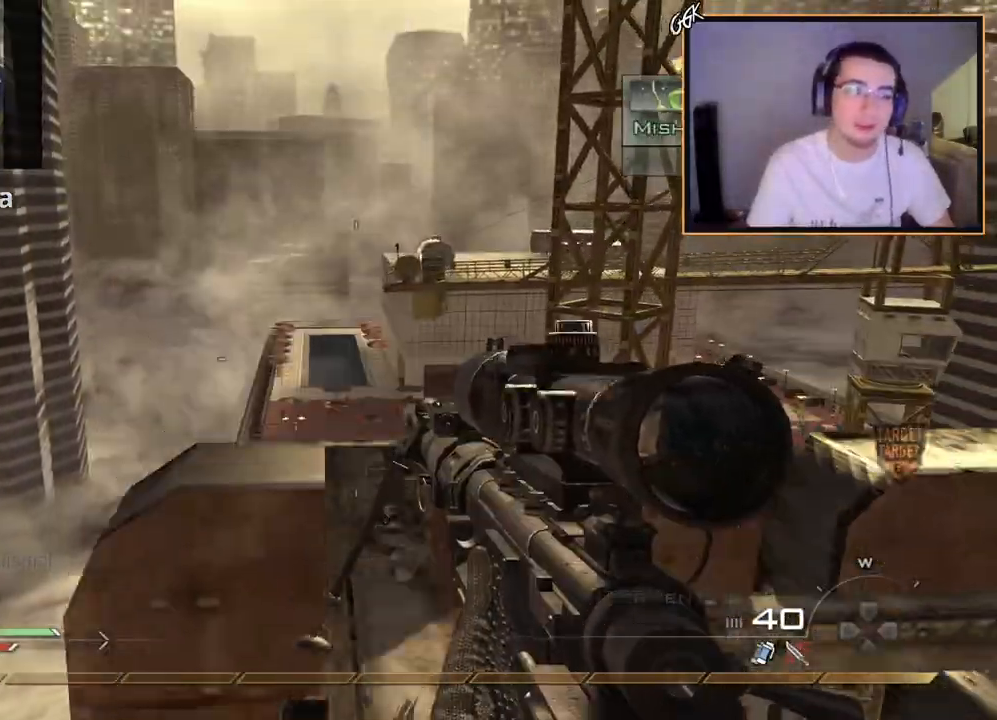
{"buttons": [], "left_stick": "center", "right_stick": "center", "events": [[83, "right_stick", "right"], [183, "left_stick", "center"], [383, "right_stick", "center"]]}
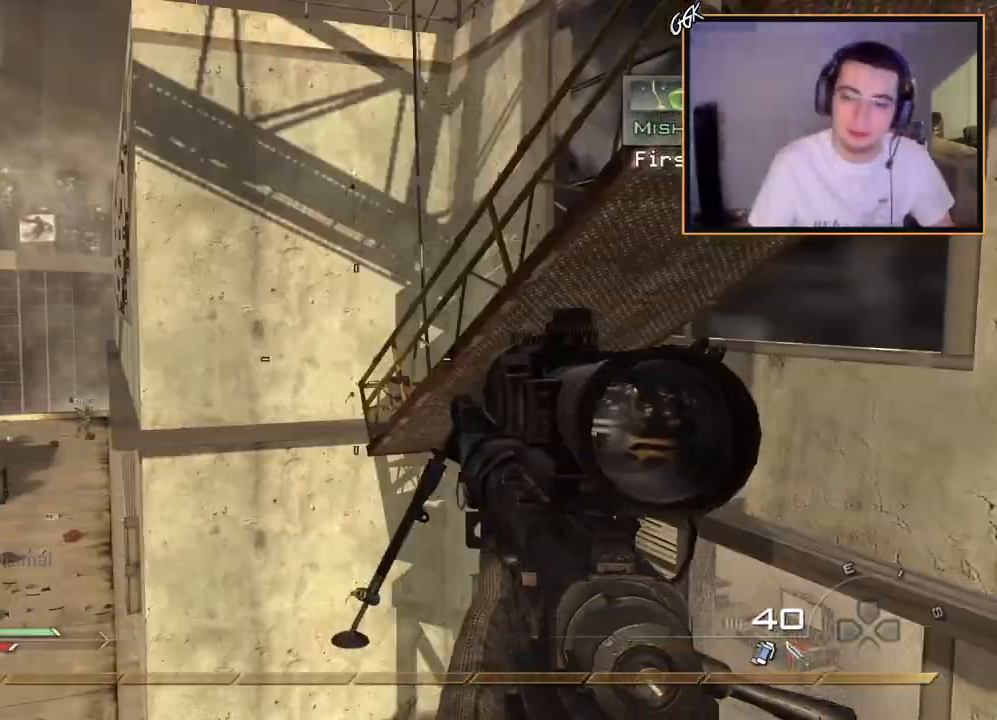
{"buttons": [], "left_stick": "up", "right_stick": "right", "events": [[67, "left_stick", "up-left"], [150, "SQUARE", "down"], [217, "right_stick", "right"], [250, "SQUARE", "up"], [300, "CROSS", "down"], [400, "CROSS", "up"], [484, "left_stick", "up"]]}
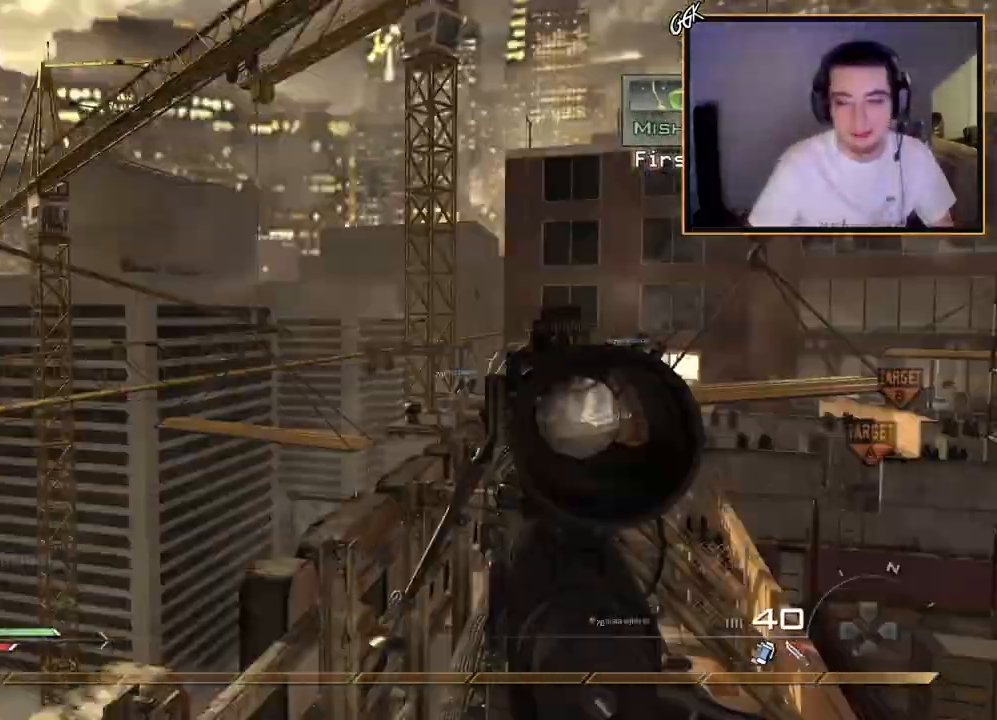
{"buttons": ["TRIANGLE", "R2"], "left_stick": "up-right", "right_stick": "left", "events": [[16, "L3", "down"], [83, "TRIANGLE", "down"], [116, "L3", "up"], [150, "TRIANGLE", "up"], [200, "left_stick", "center"], [216, "TRIANGLE", "down"], [300, "L2", "down"], [317, "TRIANGLE", "up"], [317, "left_stick", "up-right"], [417, "R2", "down"], [433, "TRIANGLE", "down"], [450, "right_stick", "left"], [500, "L2", "up"]]}
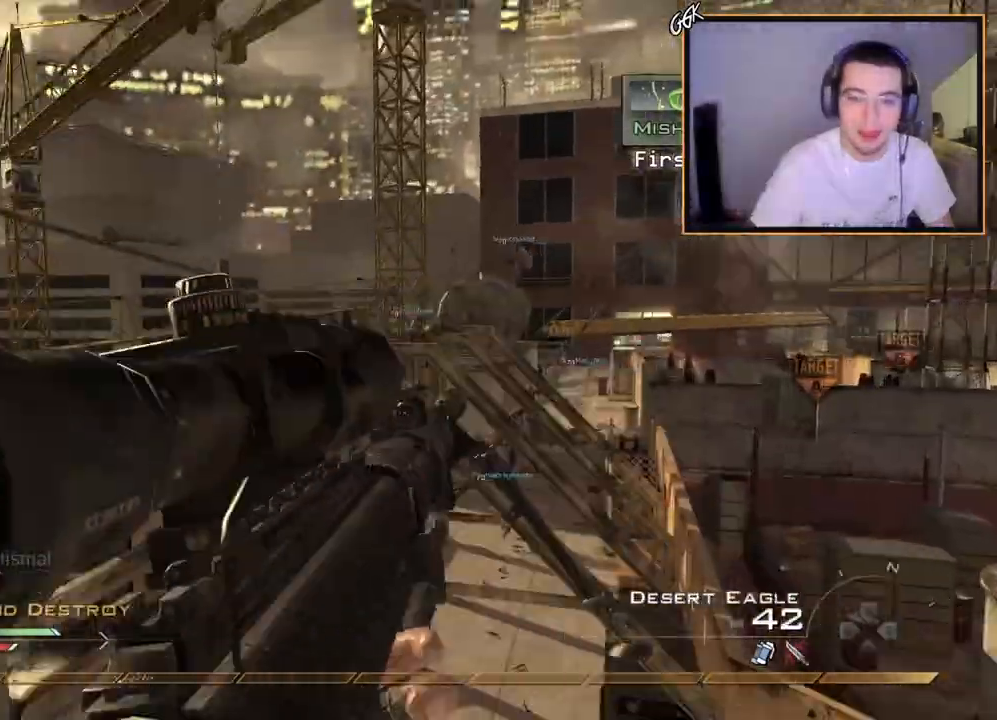
{"buttons": [], "left_stick": "up", "right_stick": "center", "events": [[17, "TRIANGLE", "up"], [50, "R2", "up"], [50, "right_stick", "center"], [234, "L3", "down"], [234, "left_stick", "up"], [250, "TRIANGLE", "down"], [367, "TRIANGLE", "up"], [417, "L3", "up"]]}
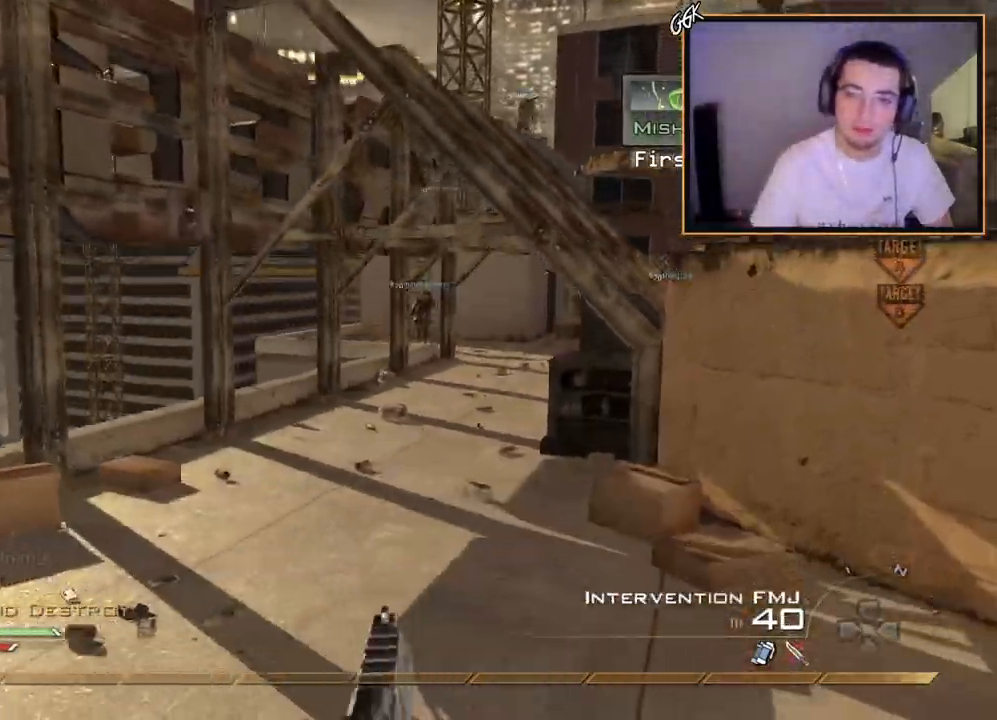
{"buttons": ["TRIANGLE"], "left_stick": "up", "right_stick": "center", "events": [[367, "TRIANGLE", "down"], [450, "TRIANGLE", "up"], [500, "TRIANGLE", "down"]]}
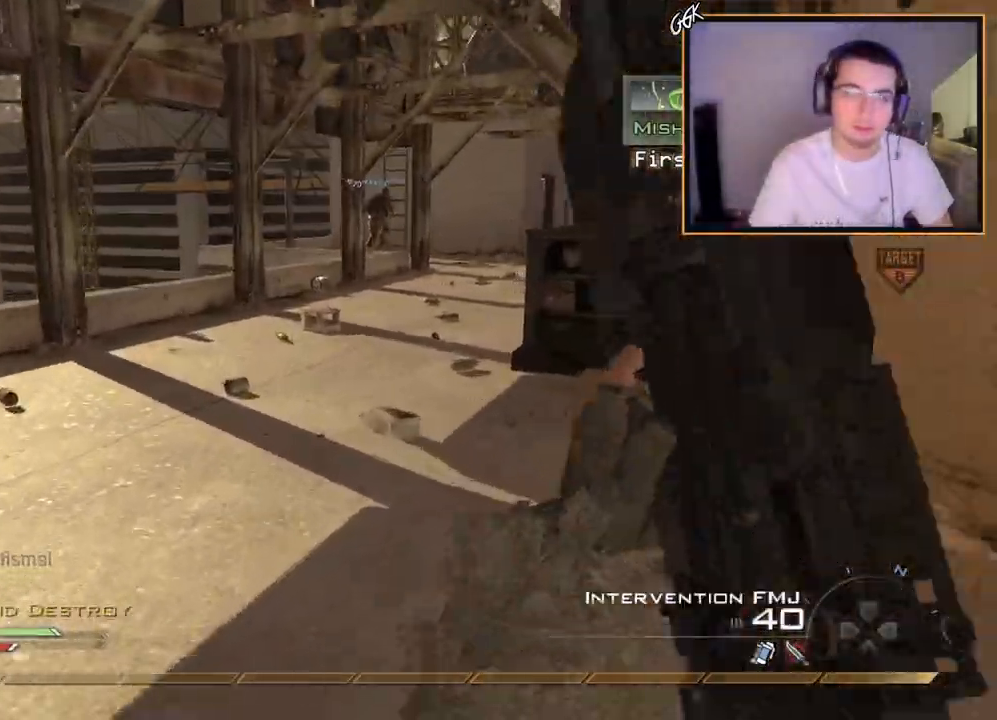
{"buttons": [], "left_stick": "up", "right_stick": "up-right", "events": [[150, "TRIANGLE", "up"], [467, "right_stick", "up-right"]]}
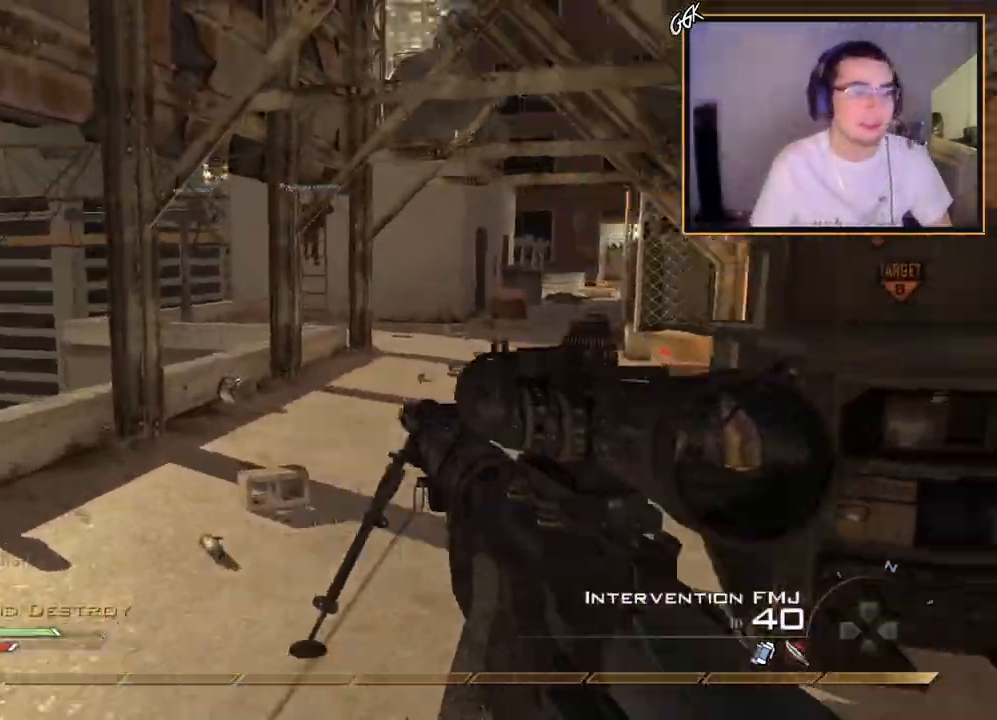
{"buttons": [], "left_stick": "up", "right_stick": "center", "events": [[33, "right_stick", "center"], [417, "right_stick", "right"], [467, "right_stick", "center"]]}
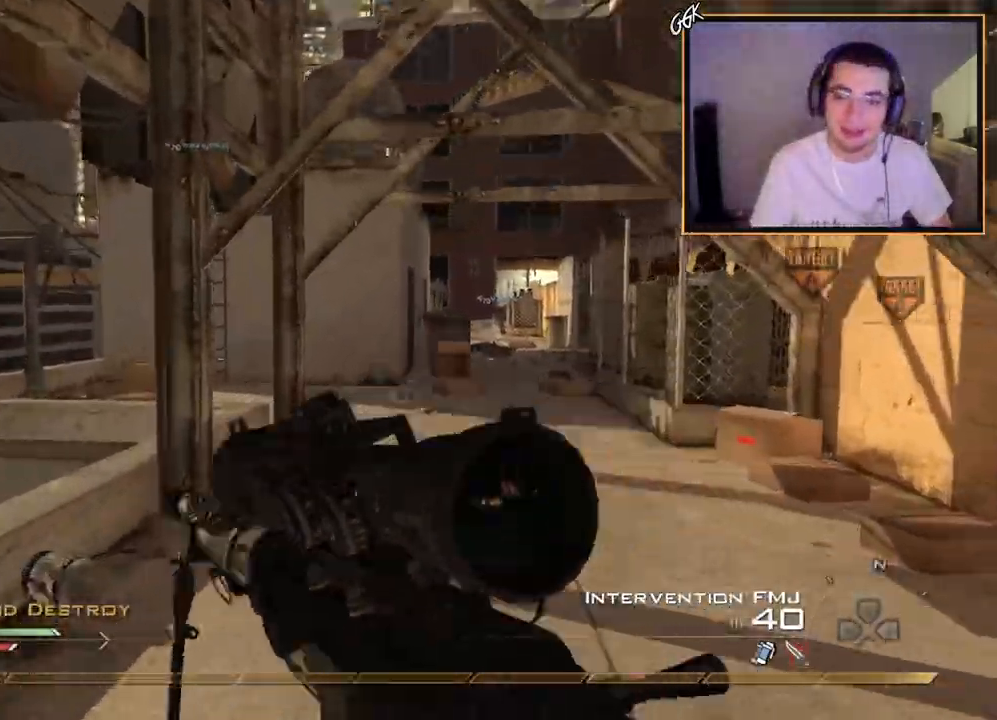
{"buttons": [], "left_stick": "up", "right_stick": "center", "events": []}
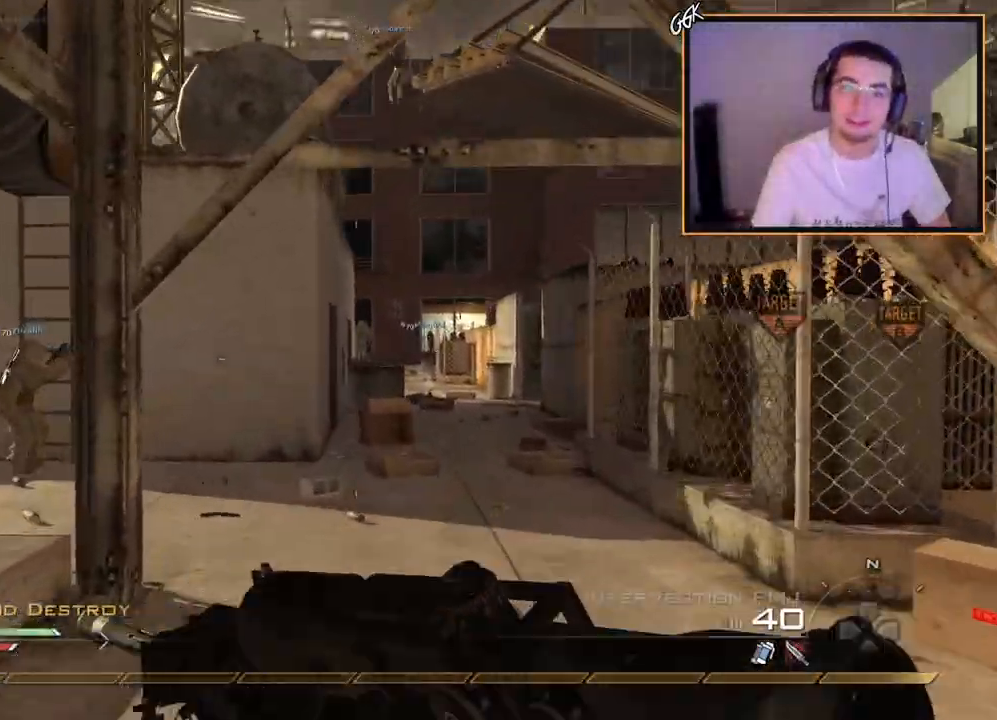
{"buttons": [], "left_stick": "up", "right_stick": "center", "events": [[383, "right_stick", "left"], [483, "right_stick", "center"]]}
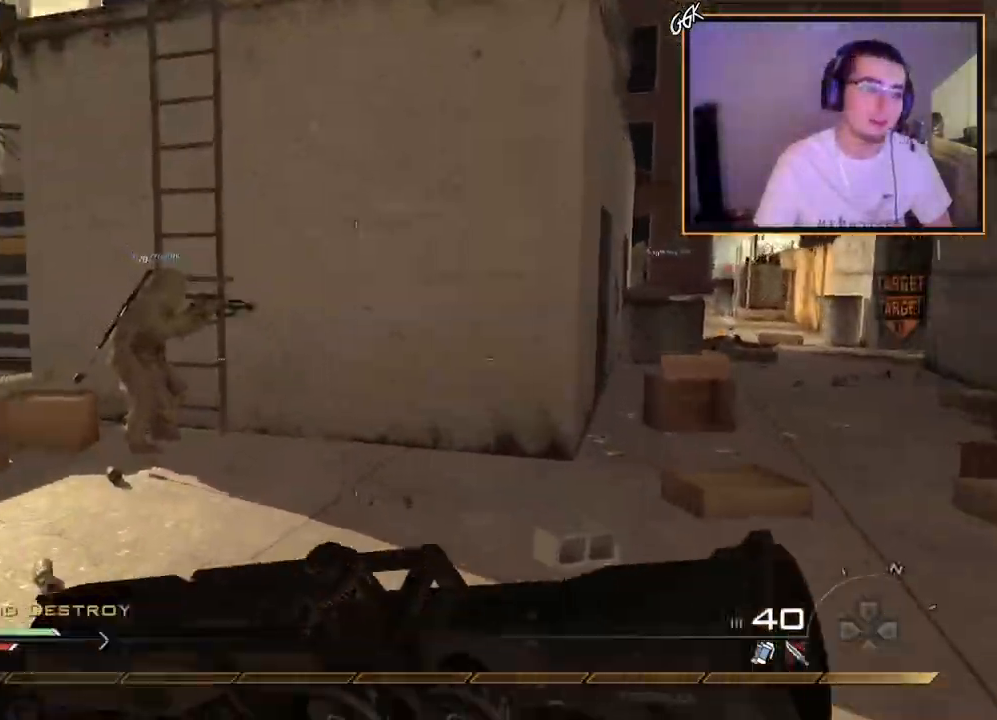
{"buttons": ["TRIANGLE"], "left_stick": "up", "right_stick": "center", "events": [[83, "SQUARE", "down"], [167, "SQUARE", "up"], [317, "L3", "down"], [350, "TRIANGLE", "down"], [434, "L3", "up"], [434, "TRIANGLE", "up"], [501, "TRIANGLE", "down"]]}